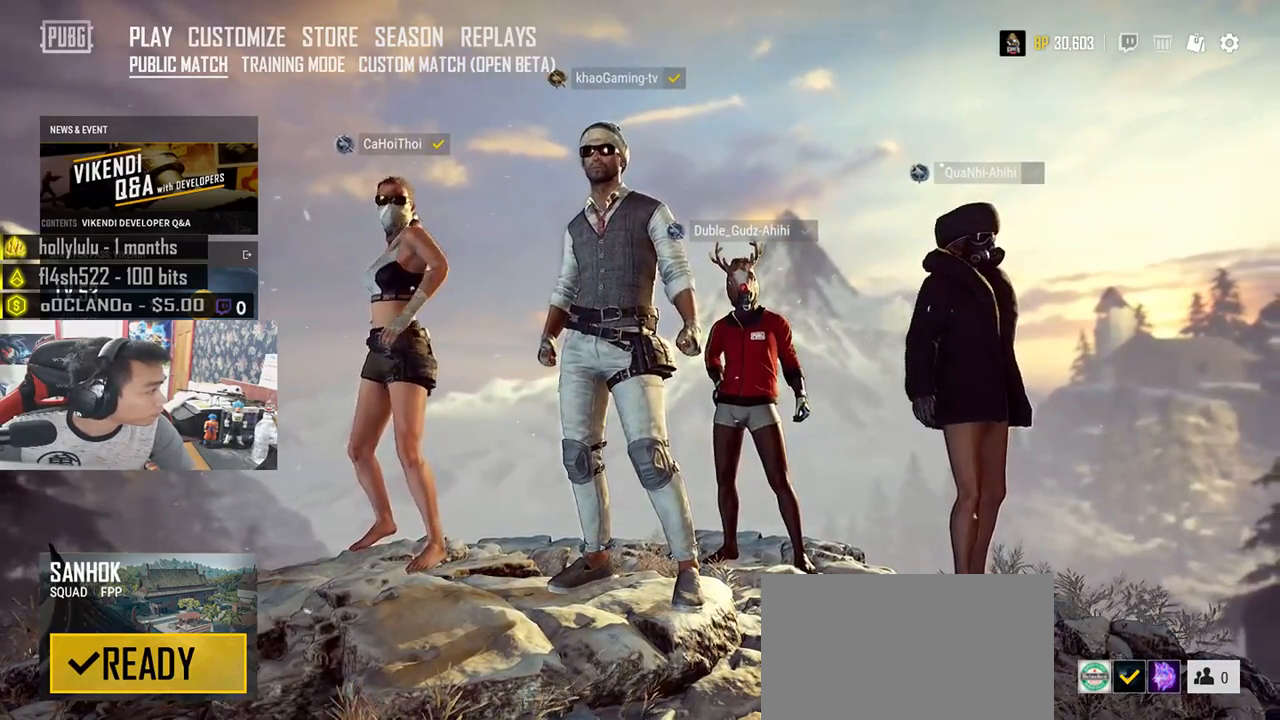
Gameplay with keyboard and mouse; each line is a JSON object with the keys and mouse buttons held at the frame after it. "events" lists presses ("down") and releases ("up") of "a", "c", "ctrl", "d", "e", "f", "q", "r", "s", "shift", "space", "tab", "v", "w", "x", "z", "mouse_left", "mouse_wheel", "mouse_right", "mouse_mb4" and "mouse_mb5" between this image and that frame as [ms after this image, input, new state], when the widget could be followed in between. "mouse_left", "mouse_wheel", "mouse_right", "mouse_mb4", "mouse_mb5" = the "left", "wheel", "right", "mb4", "mb5" buttons of the "mouse" list. No other keys are recorded. "wheel" means that the mouse wheel is clicked or scrolled. Mouse movement is not recorded.
{"keys": [], "mouse": ["wheel"], "events": []}
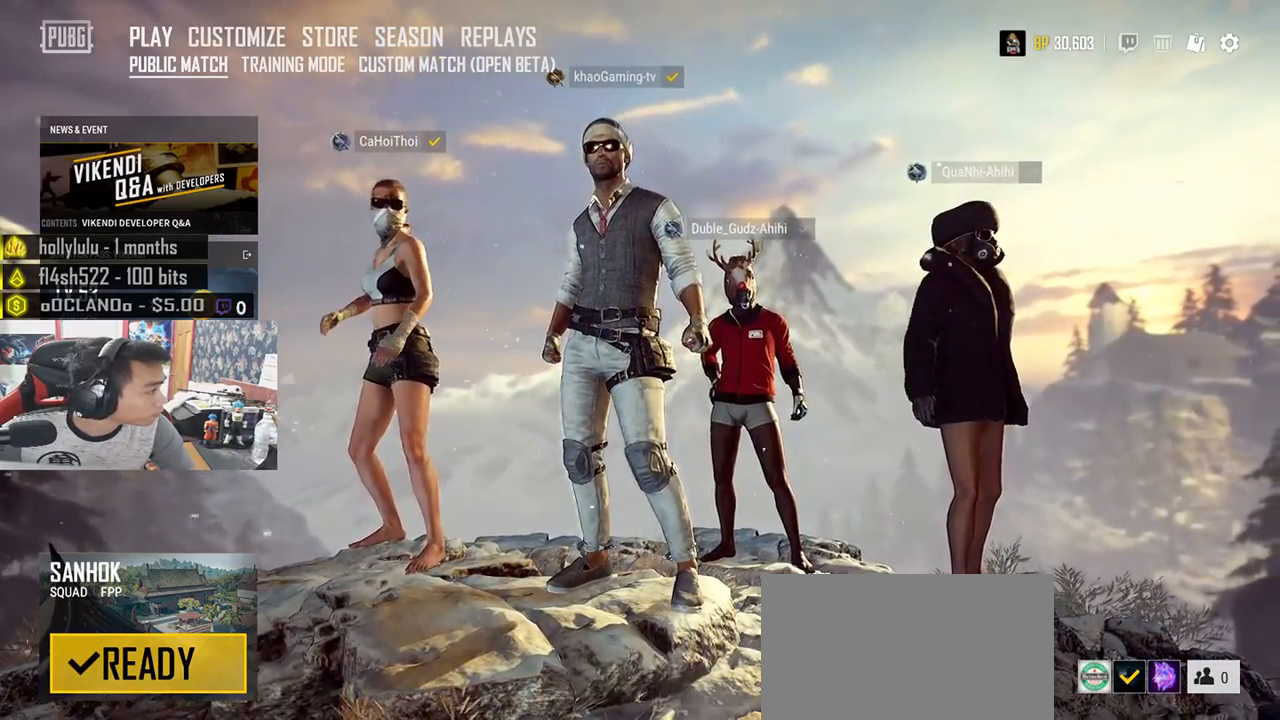
{"keys": [], "mouse": ["wheel"], "events": []}
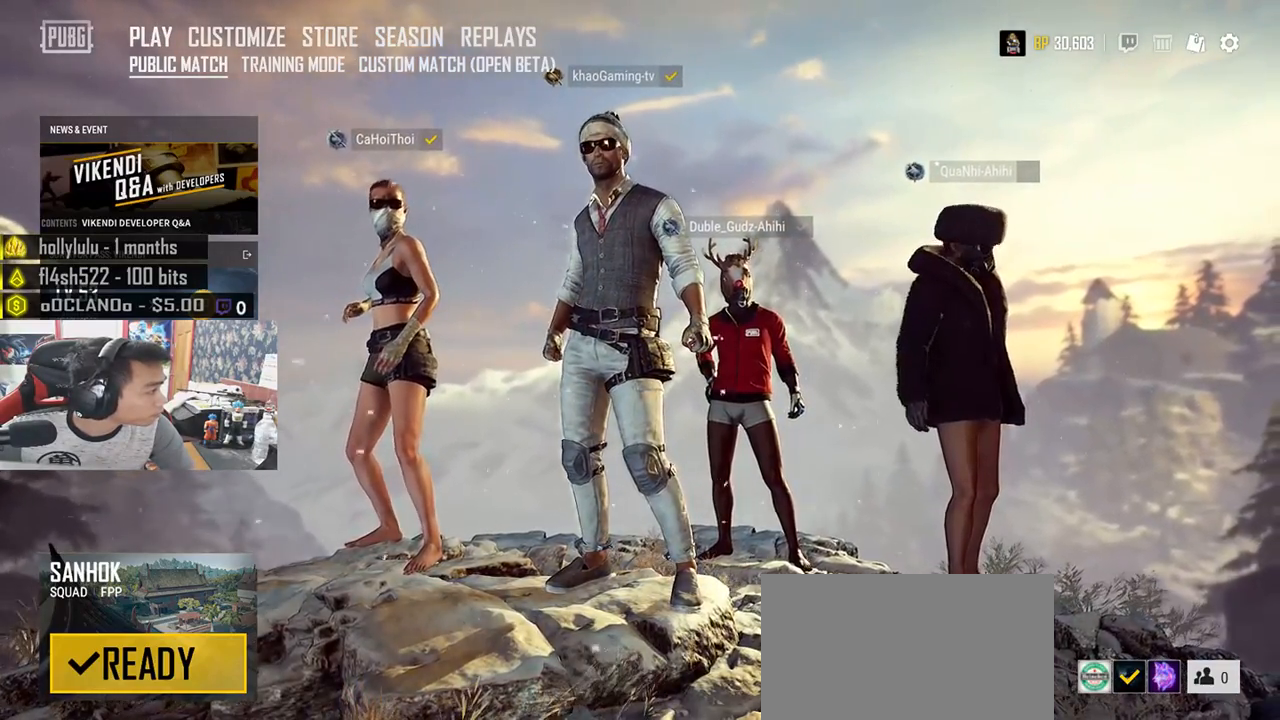
{"keys": [], "mouse": ["wheel"], "events": []}
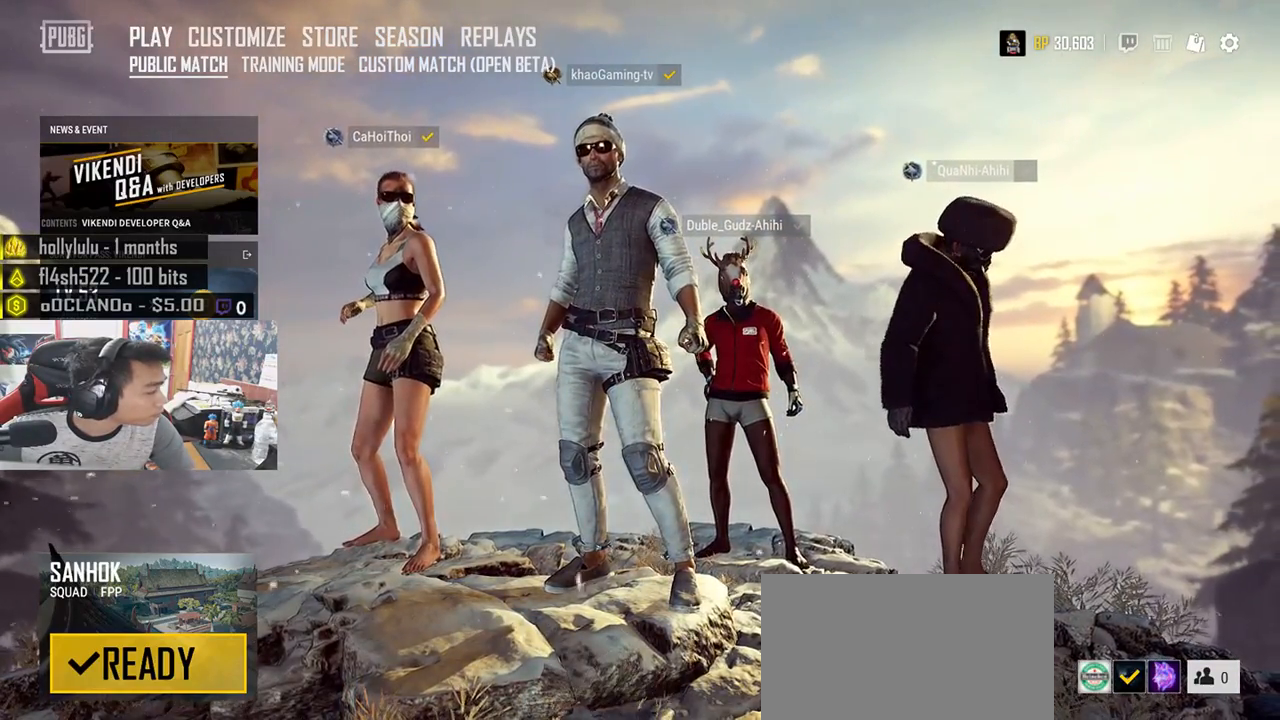
{"keys": [], "mouse": ["wheel"], "events": []}
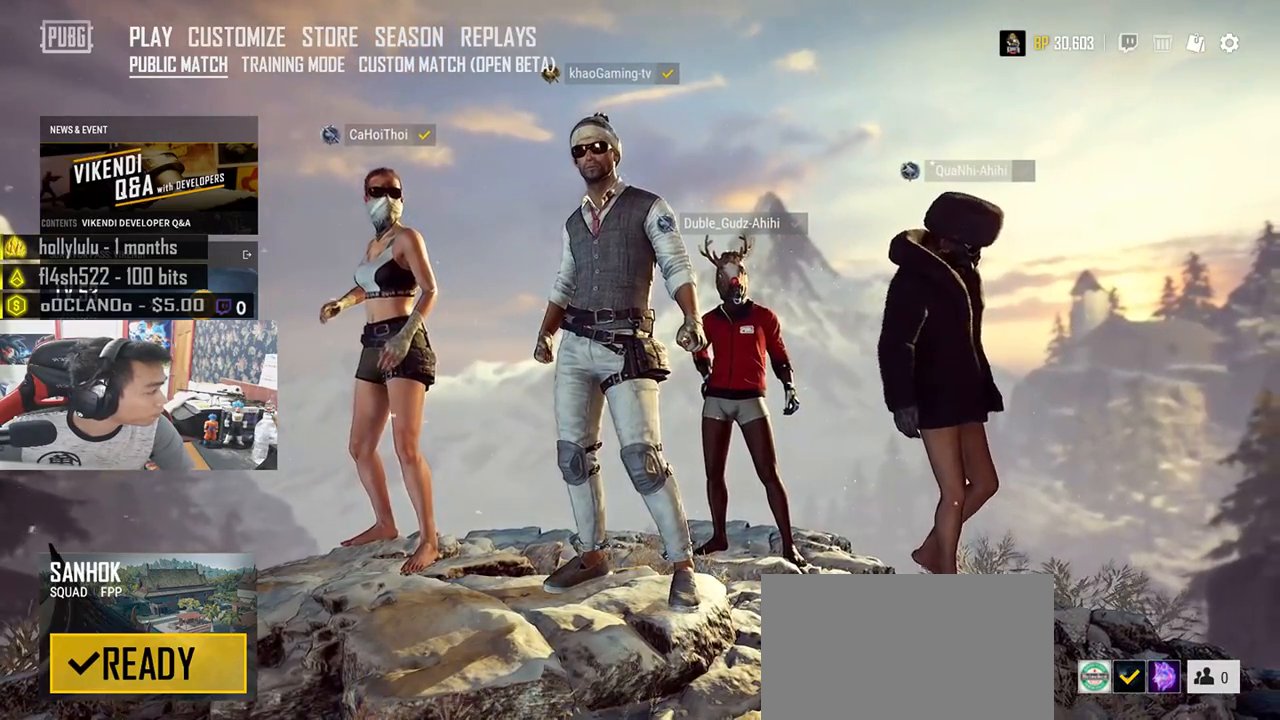
{"keys": [], "mouse": []}
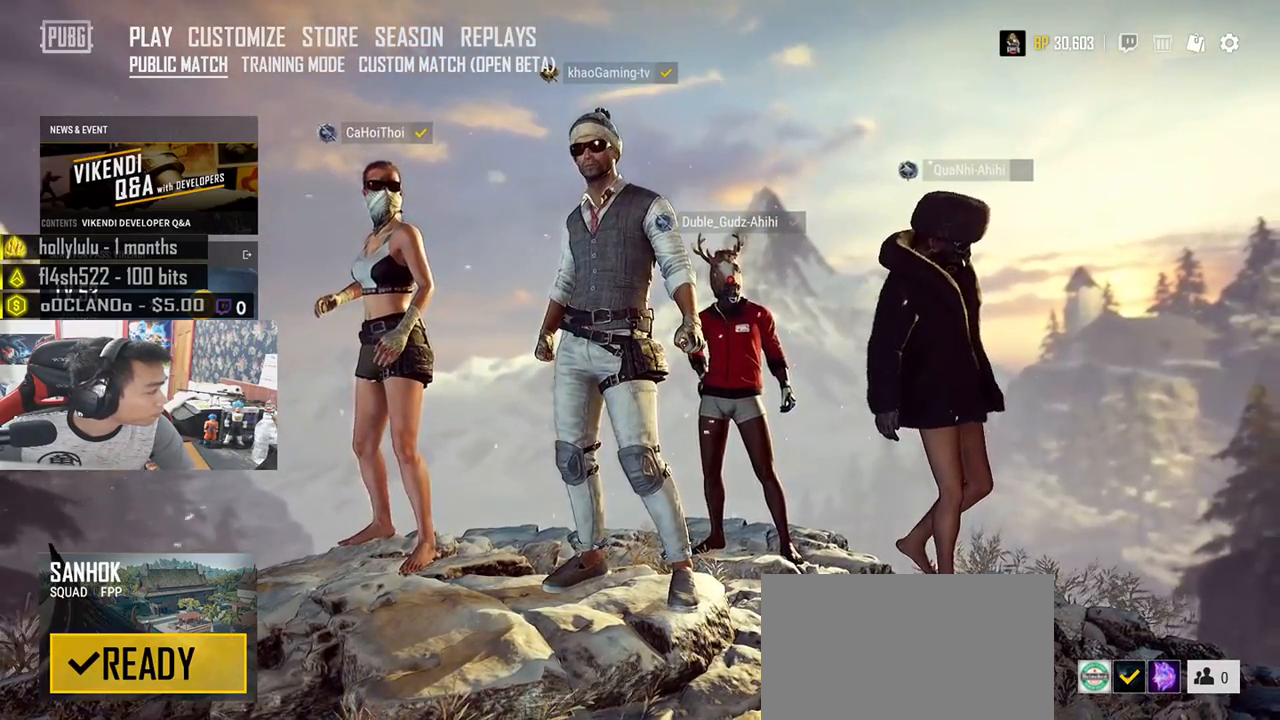
{"keys": [], "mouse": [], "events": []}
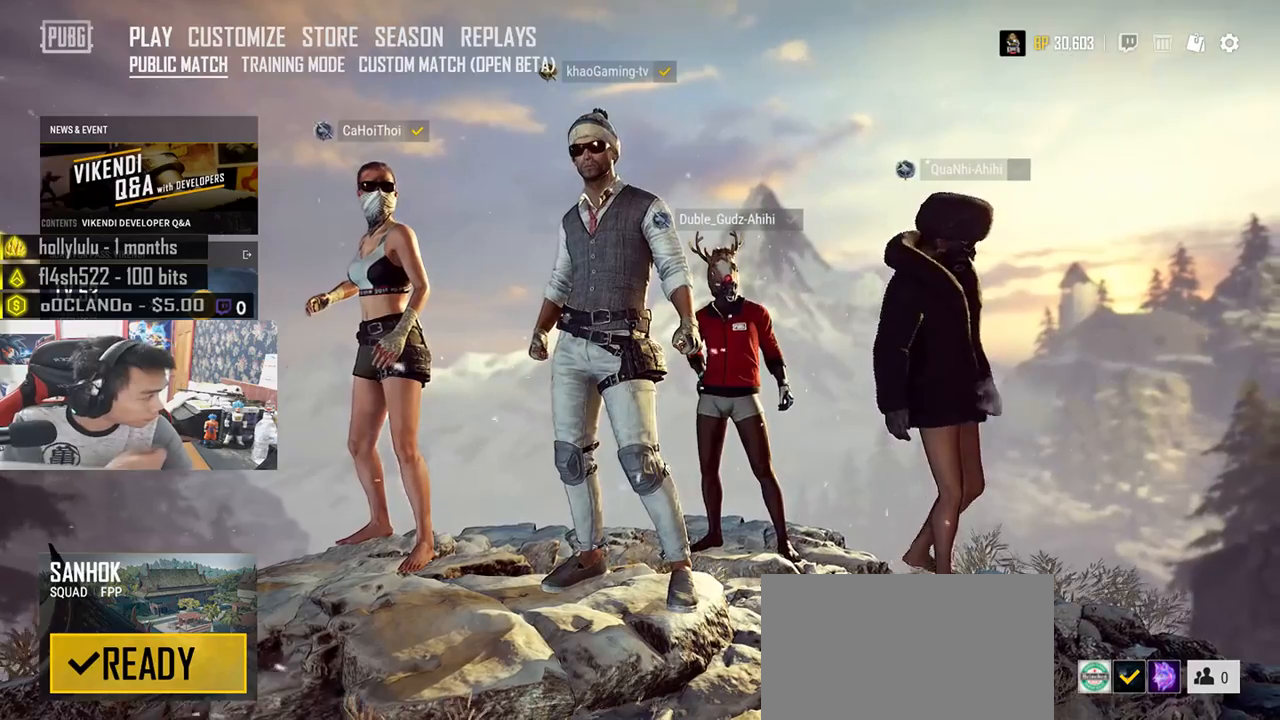
{"keys": [], "mouse": [], "events": []}
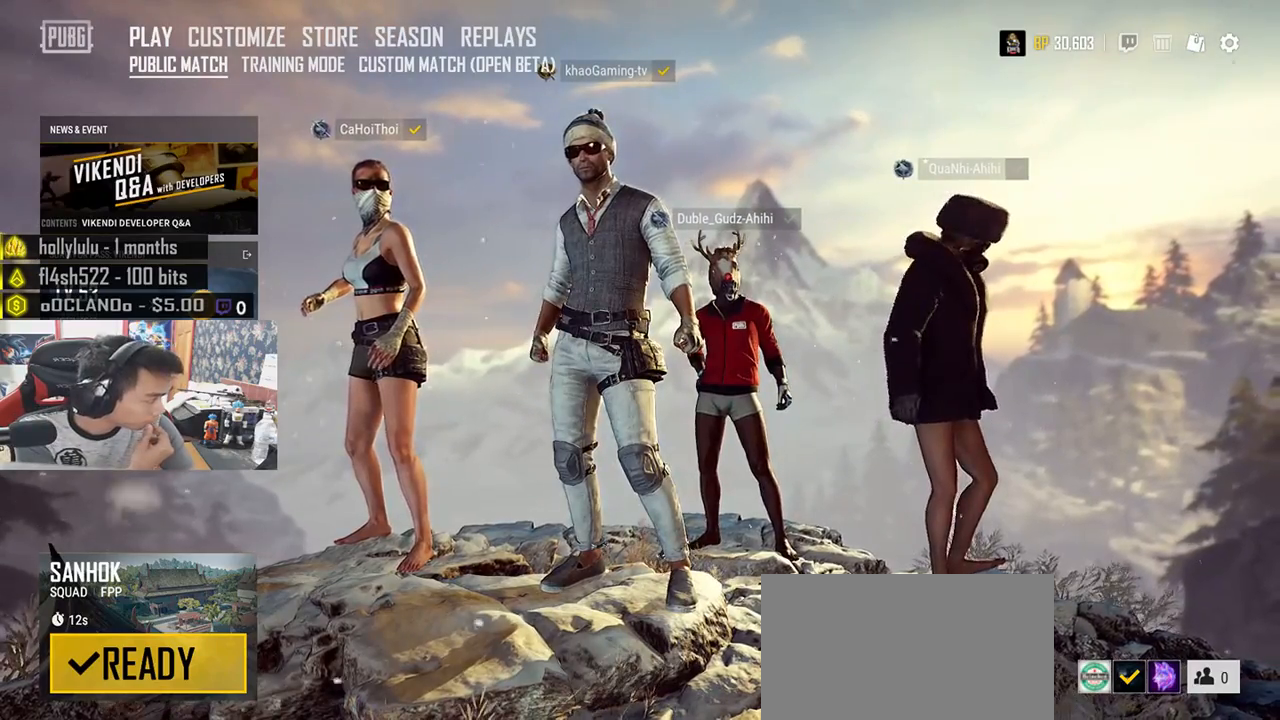
{"keys": [], "mouse": [], "events": []}
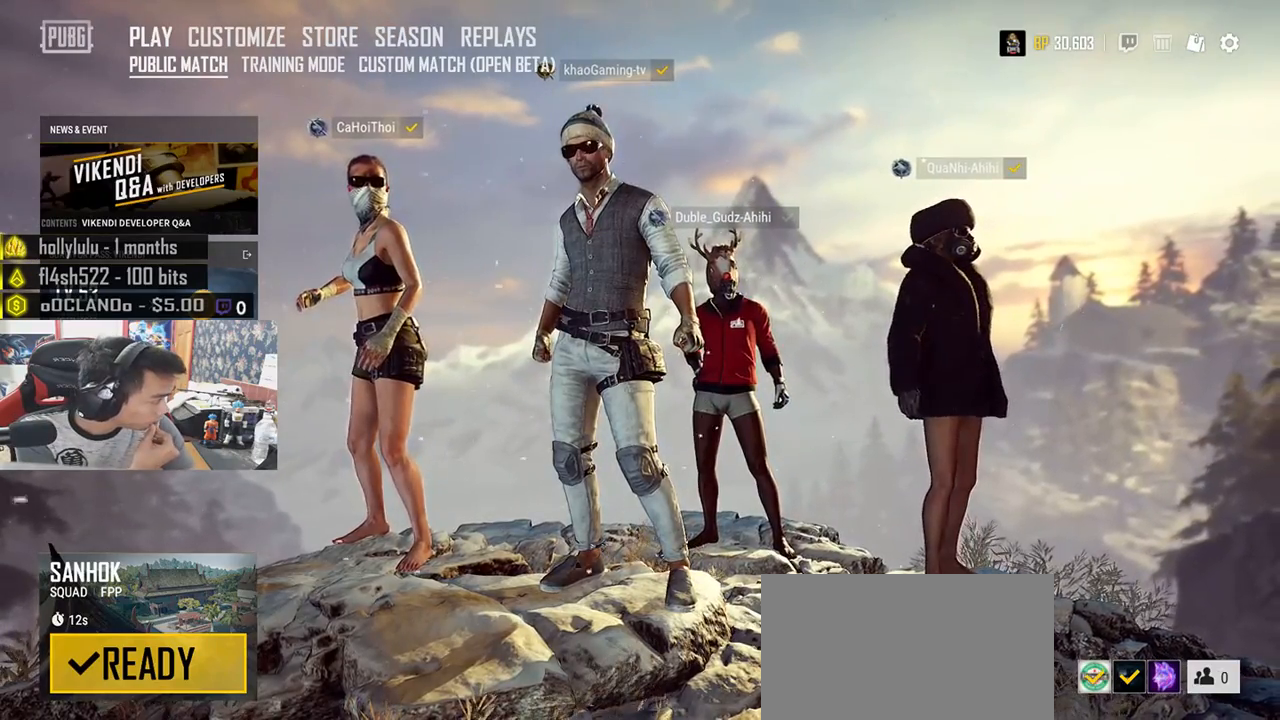
{"keys": [], "mouse": [], "events": []}
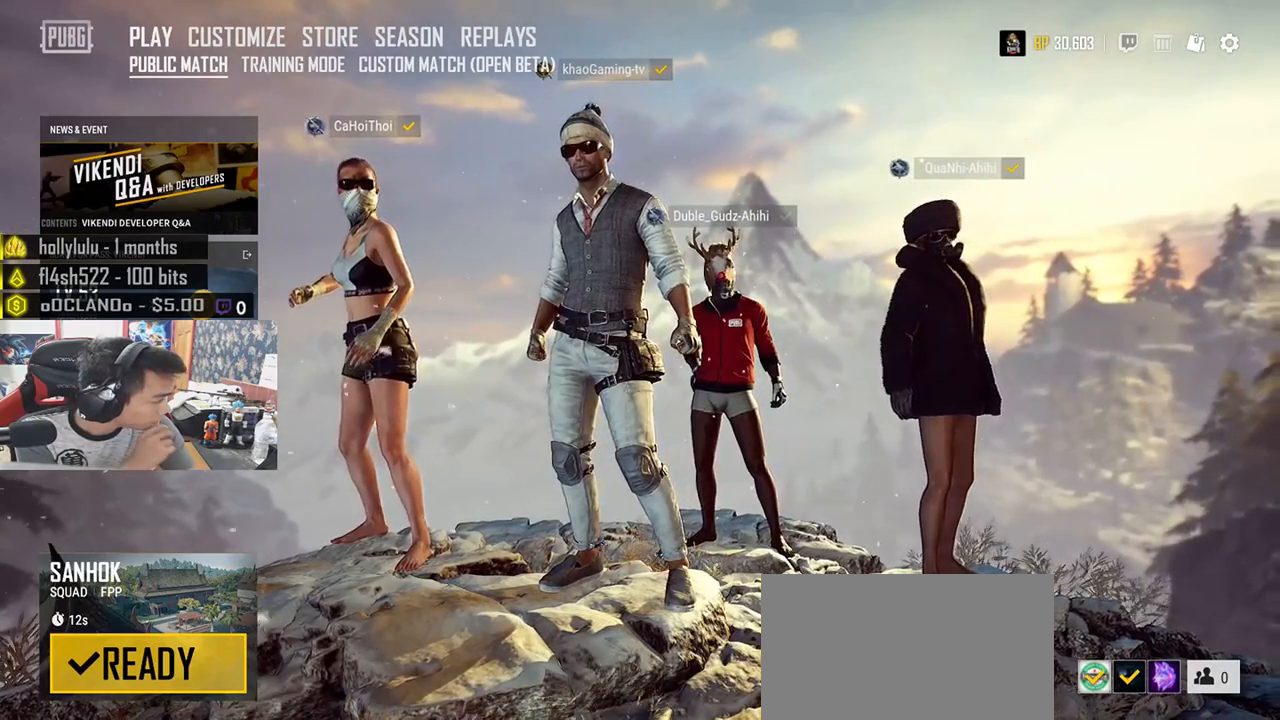
{"keys": [], "mouse": [], "events": []}
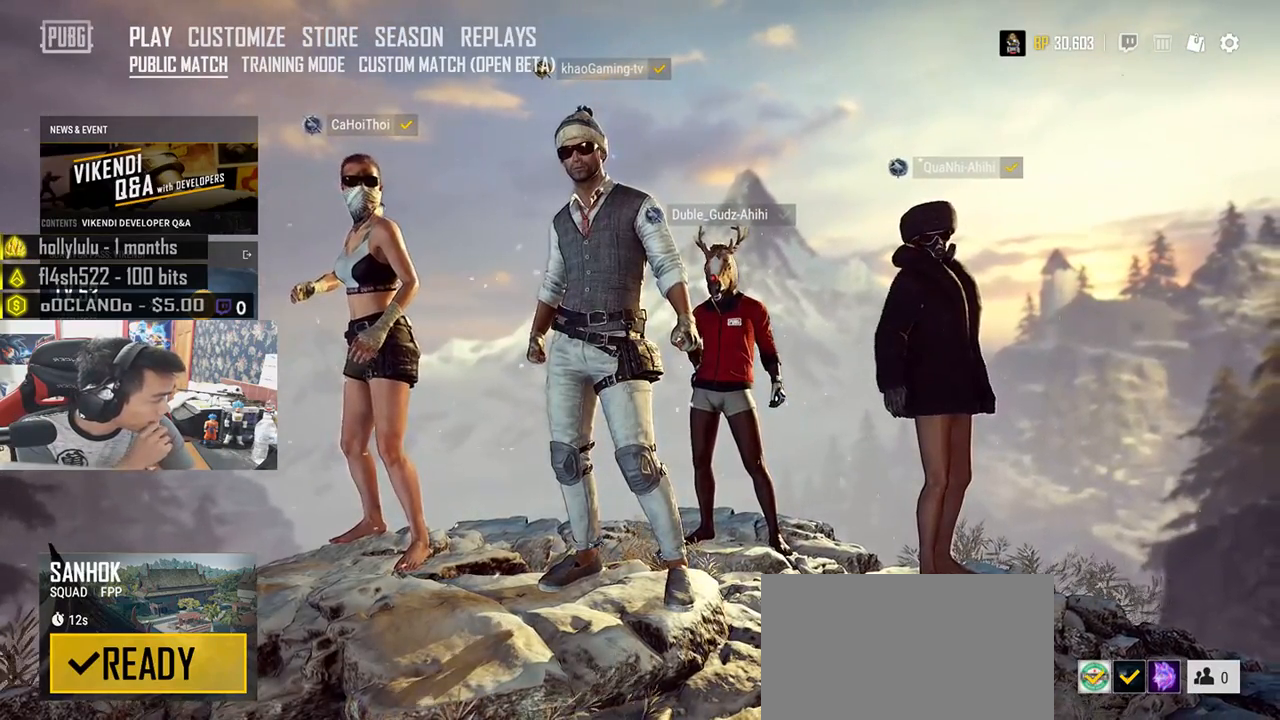
{"keys": [], "mouse": [], "events": []}
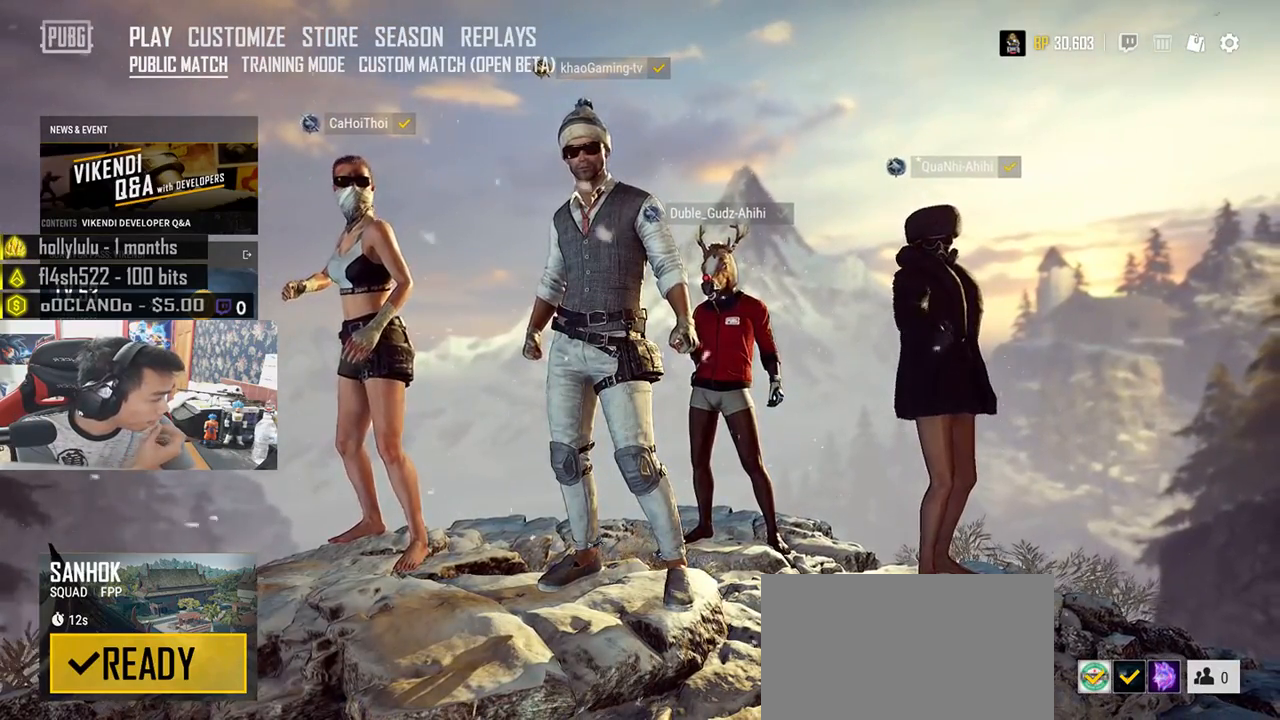
{"keys": [], "mouse": [], "events": []}
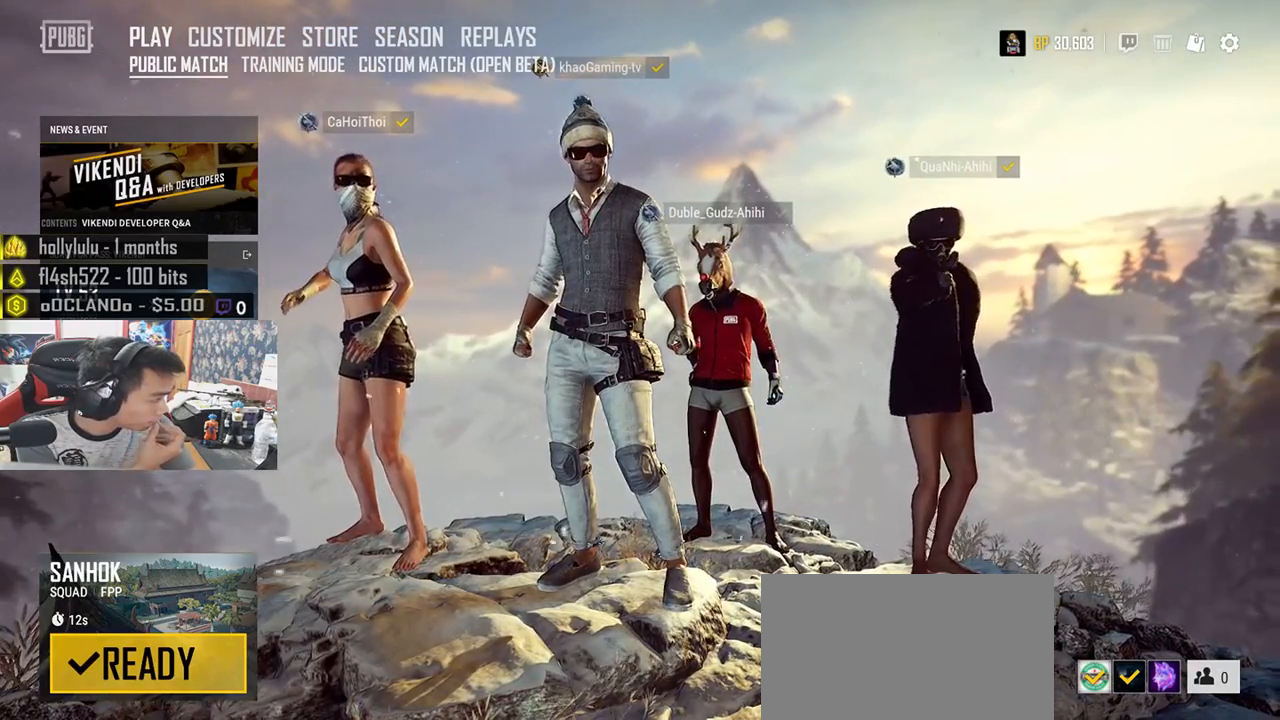
{"keys": [], "mouse": [], "events": []}
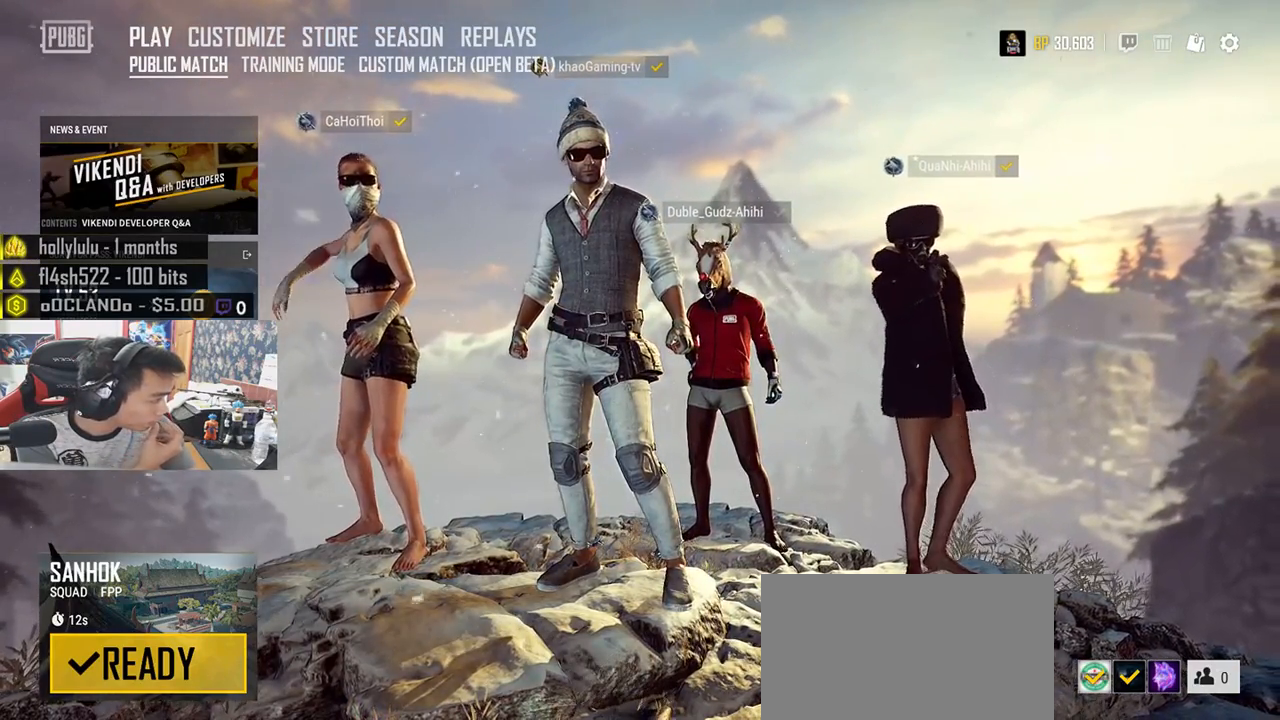
{"keys": [], "mouse": [], "events": []}
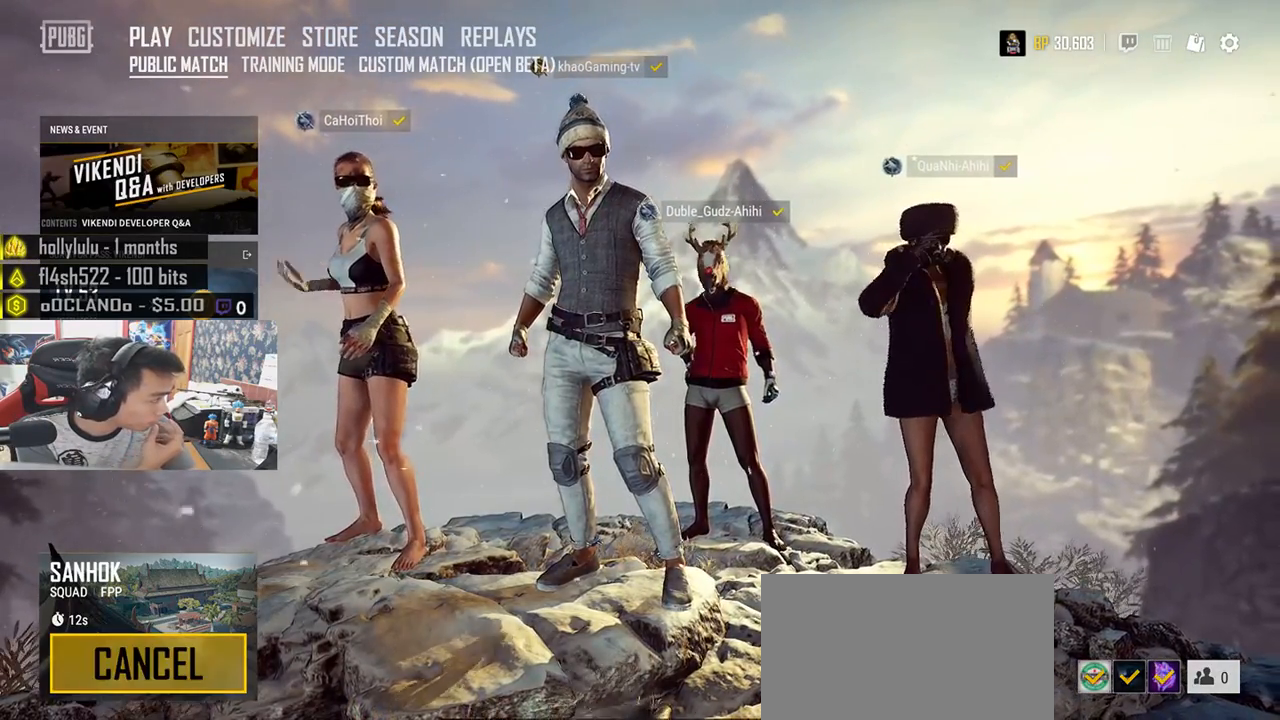
{"keys": [], "mouse": [], "events": []}
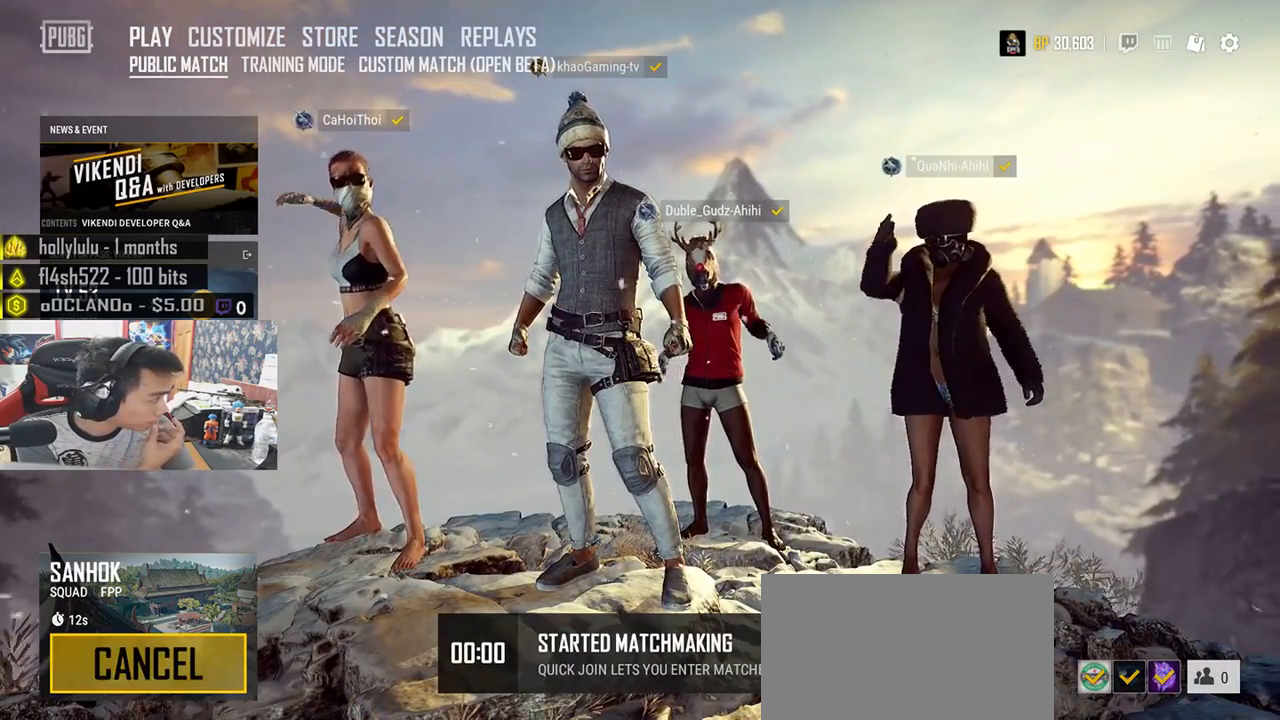
{"keys": [], "mouse": ["left"], "events": [[400, "mouse_left", "down"]]}
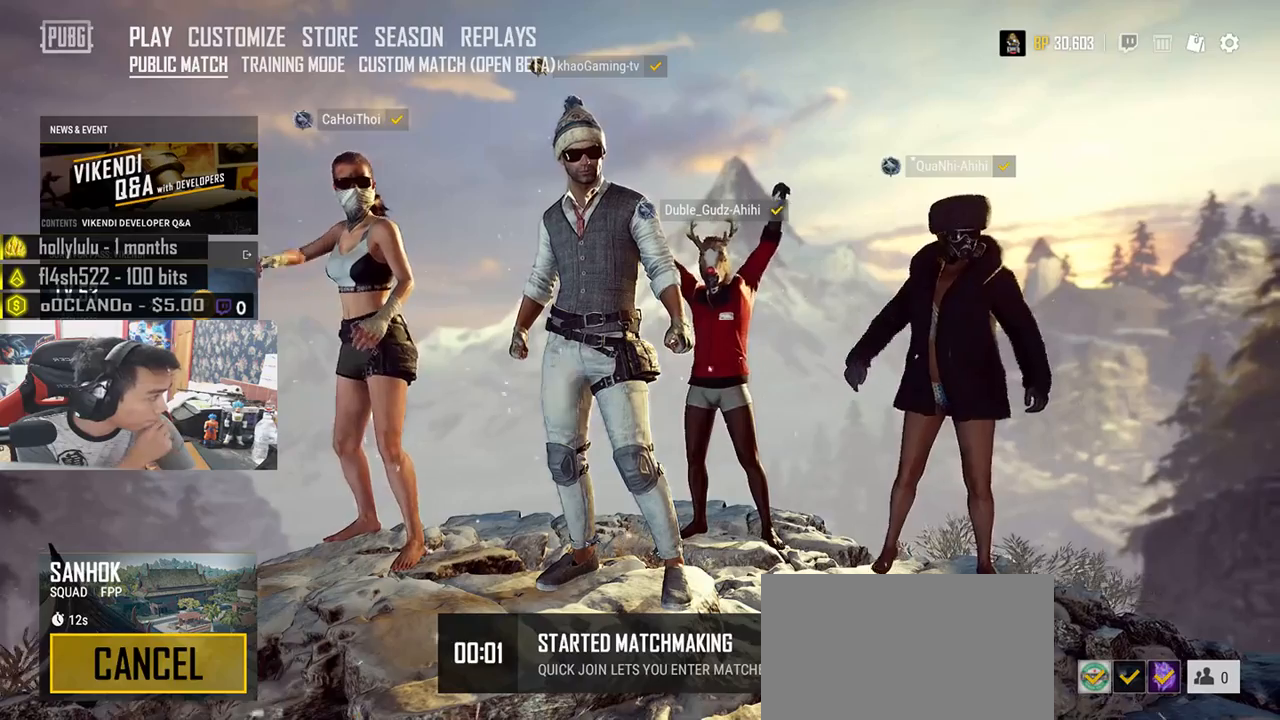
{"keys": [], "mouse": [], "events": [[17, "mouse_left", "up"]]}